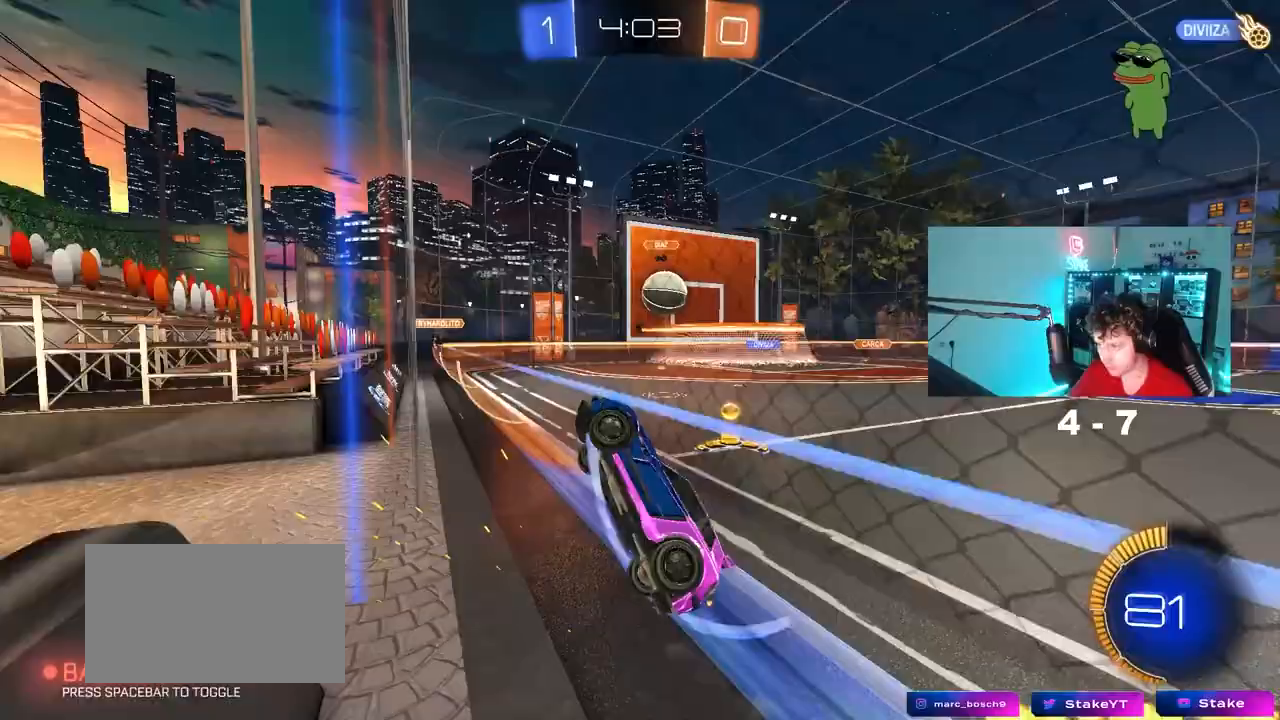
Gameplay with keyboard and mouse; each line is a JSON object with the keys and mouse buttons held at the frame after it. "events" lists presses ("down") and releases ("up") of "1", "2", "3", "4", "5", "a", "alt", "c", "caps_lock", "ctrl", "d", "e", "f", "g", "q", "r", "s", "shift", "space", "t", "tab", "v", "w", "x", "z", "mouse_left", "mouse_wheel" and "mouse_right" between this image and that frame as [ms after this image, input, new state], when the widget could be followed in between. "mouse_left", "mouse_wheel", "mouse_right" = the "left", "wheel", "right" buttons of the "mouse" list. No other keys are recorded. "wheel" means that the mouse wheel is clicked or scrolled. "mouse_move" is the direction in which the mouse moves at that frame (one of eight, or "still"), when it could be read.
{"keys": ["d", "s"], "mouse": [], "mouse_move": "still", "events": [[50, "d", "up"], [150, "d", "down"], [200, "d", "up"], [200, "s", "down"], [200, "w", "up"], [433, "d", "down"]]}
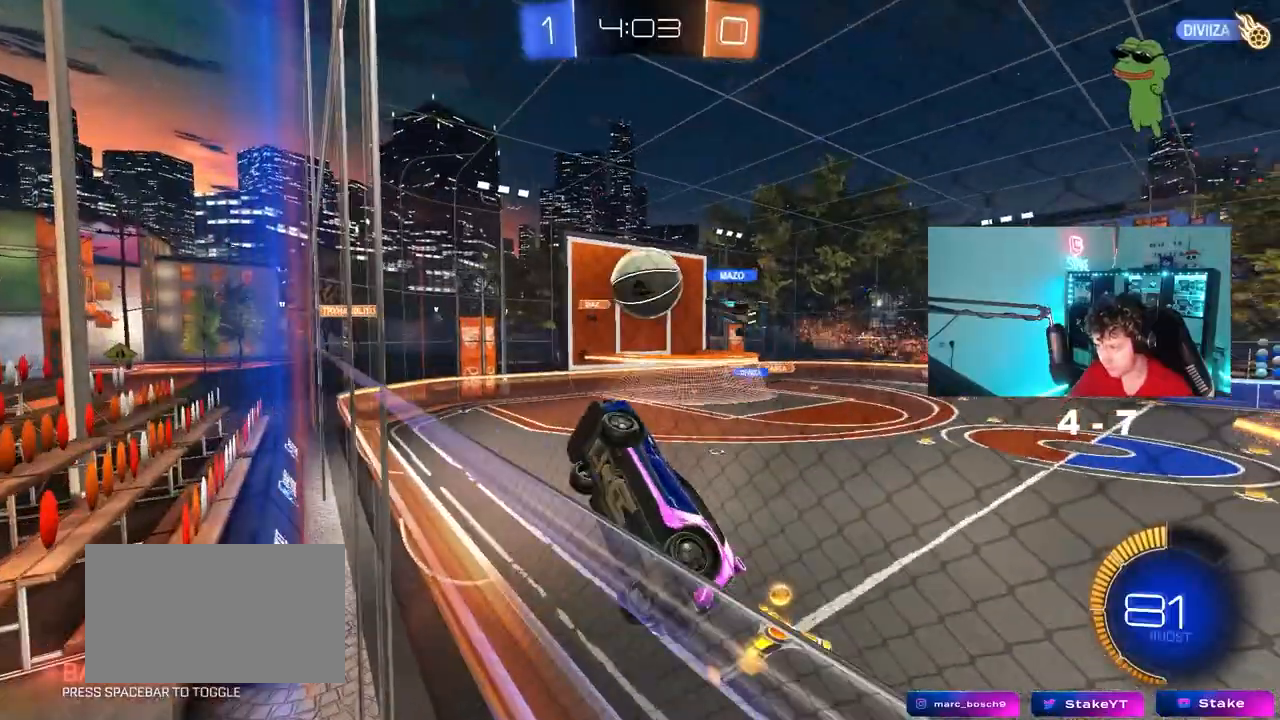
{"keys": ["a", "shift", "w"], "mouse": [], "mouse_move": "up-right", "events": [[117, "d", "up"], [117, "s", "up"], [167, "mouse_right", "down"], [217, "s", "down"], [250, "a", "down"], [250, "d", "down"], [250, "s", "up"], [300, "d", "up"], [300, "s", "down"], [300, "shift", "down"], [400, "mouse_right", "up"], [400, "s", "up"], [500, "w", "down"]]}
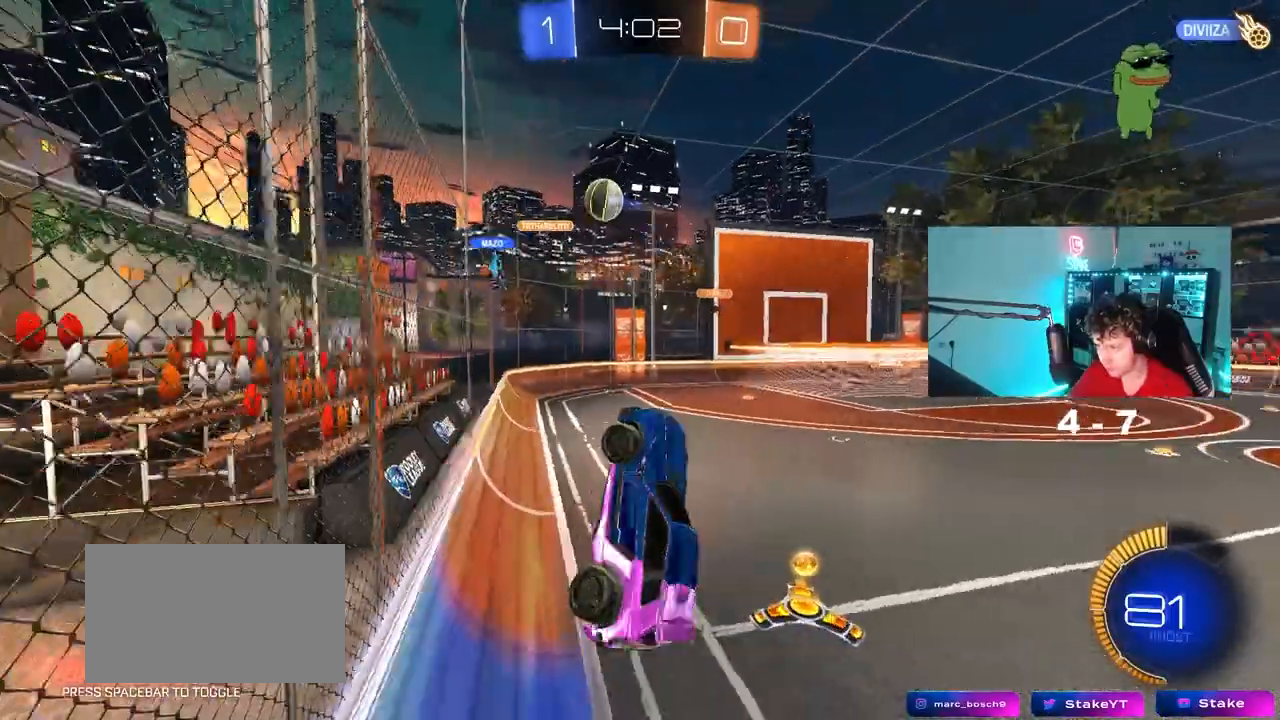
{"keys": ["w"], "mouse": ["right"], "mouse_move": "still", "events": [[133, "shift", "up"], [233, "w", "up"], [267, "a", "up"], [417, "w", "down"], [467, "mouse_right", "down"]]}
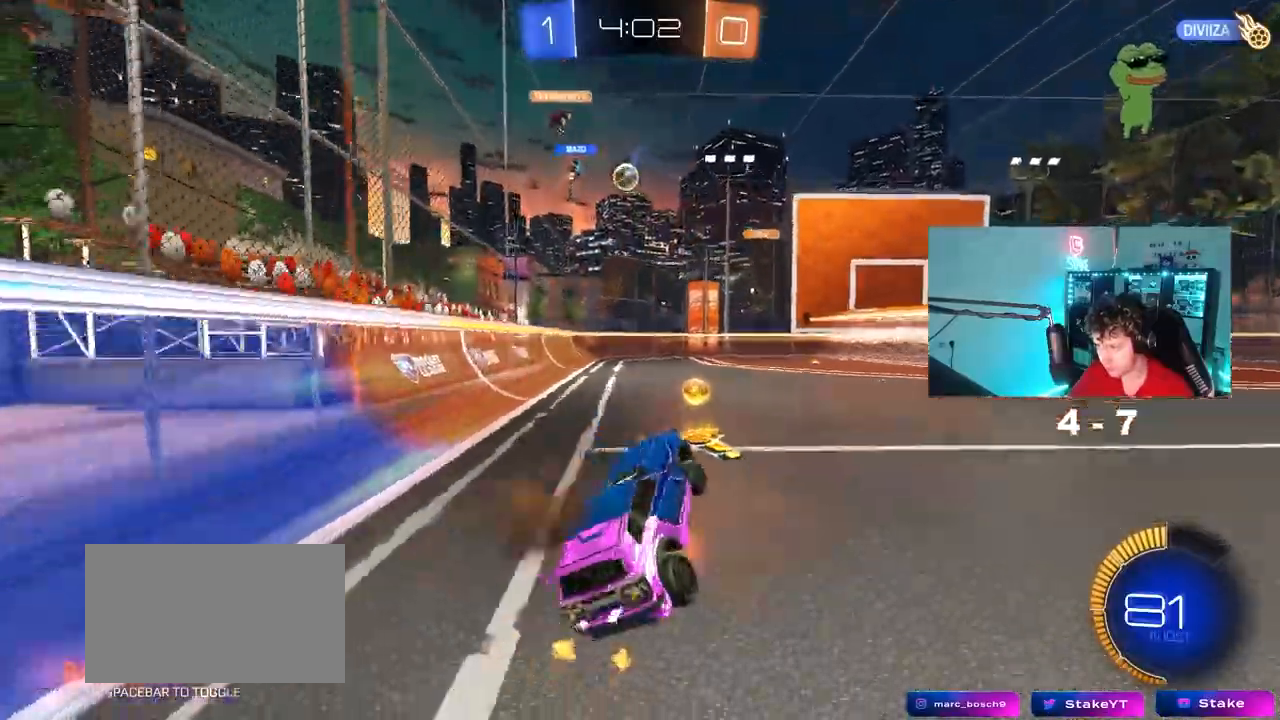
{"keys": ["d"], "mouse": [], "mouse_move": "still", "events": [[50, "a", "down"], [150, "mouse_right", "up"], [200, "a", "up"], [250, "d", "down"], [333, "shift", "down"], [383, "shift", "up"], [483, "w", "up"]]}
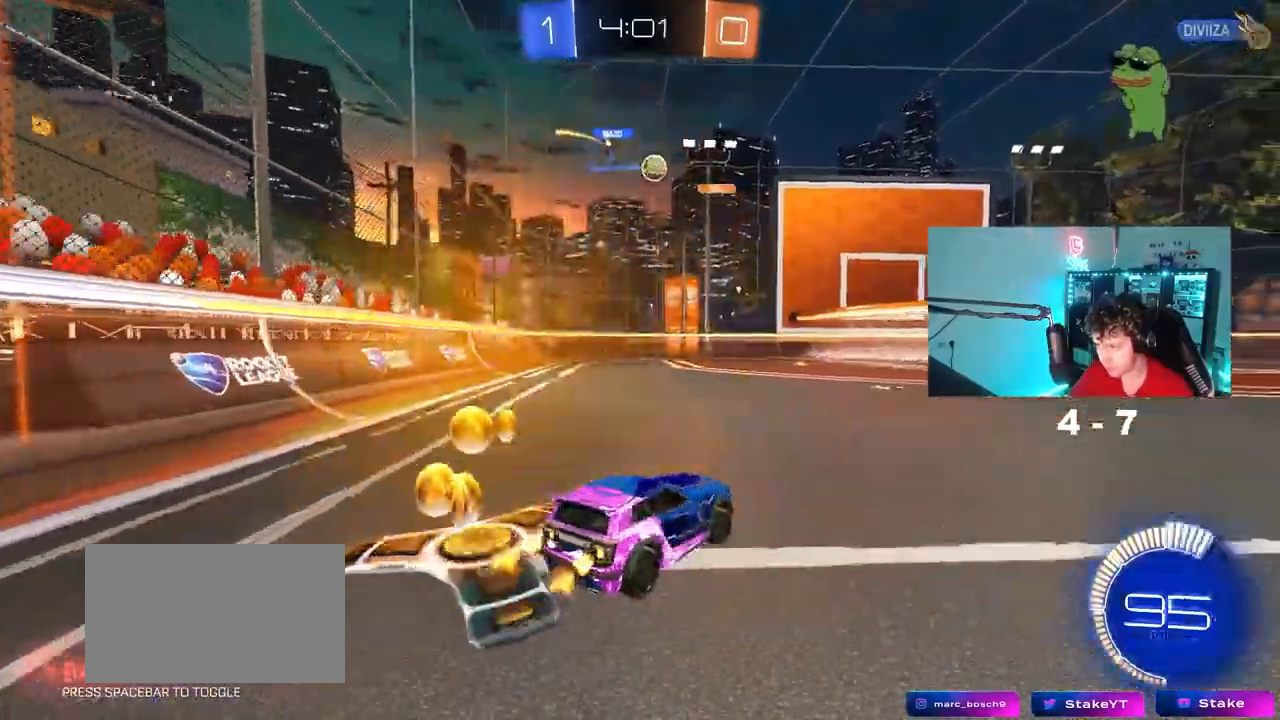
{"keys": ["d", "w"], "mouse": [], "mouse_move": "still", "events": [[67, "w", "down"], [300, "shift", "down"], [450, "shift", "up"]]}
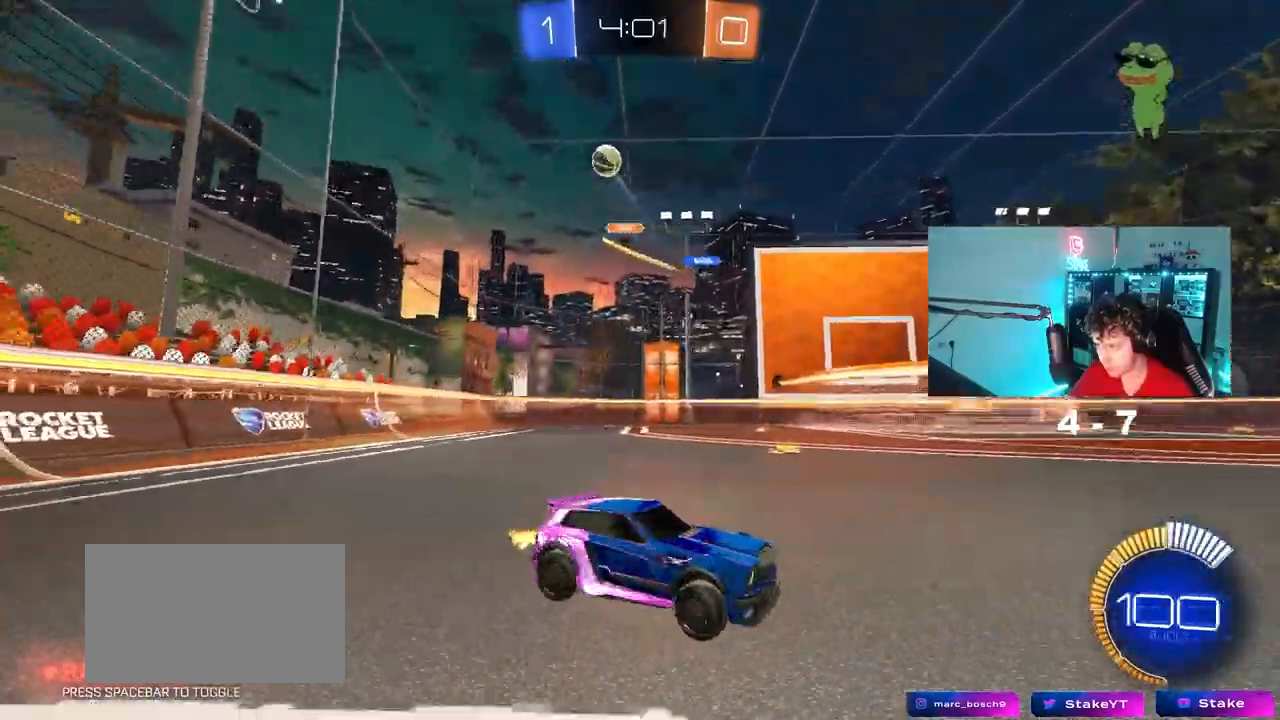
{"keys": ["d", "shift", "w"], "mouse": [], "mouse_move": "still", "events": [[183, "mouse_left", "down"], [233, "d", "up"], [317, "d", "down"], [367, "shift", "down"], [417, "mouse_left", "up"]]}
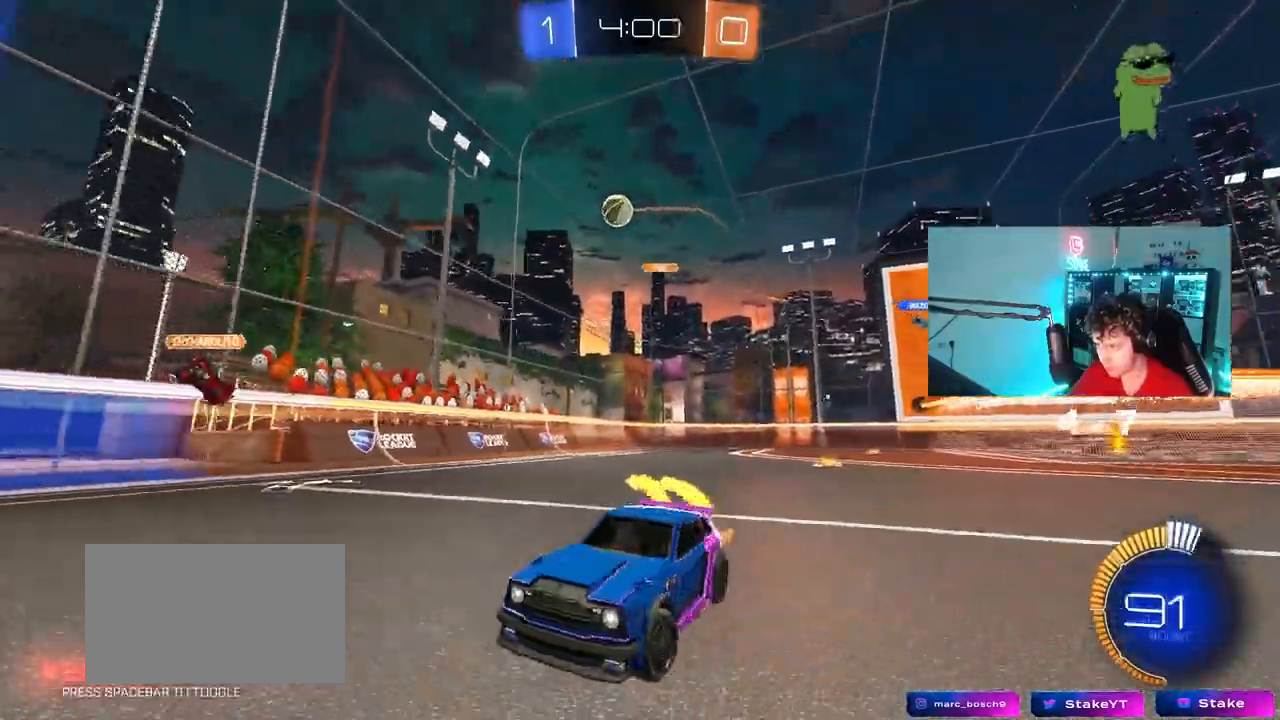
{"keys": ["d", "w"], "mouse": ["left"], "mouse_move": "still", "events": [[50, "shift", "up"], [383, "shift", "down"], [433, "shift", "up"], [483, "mouse_left", "down"]]}
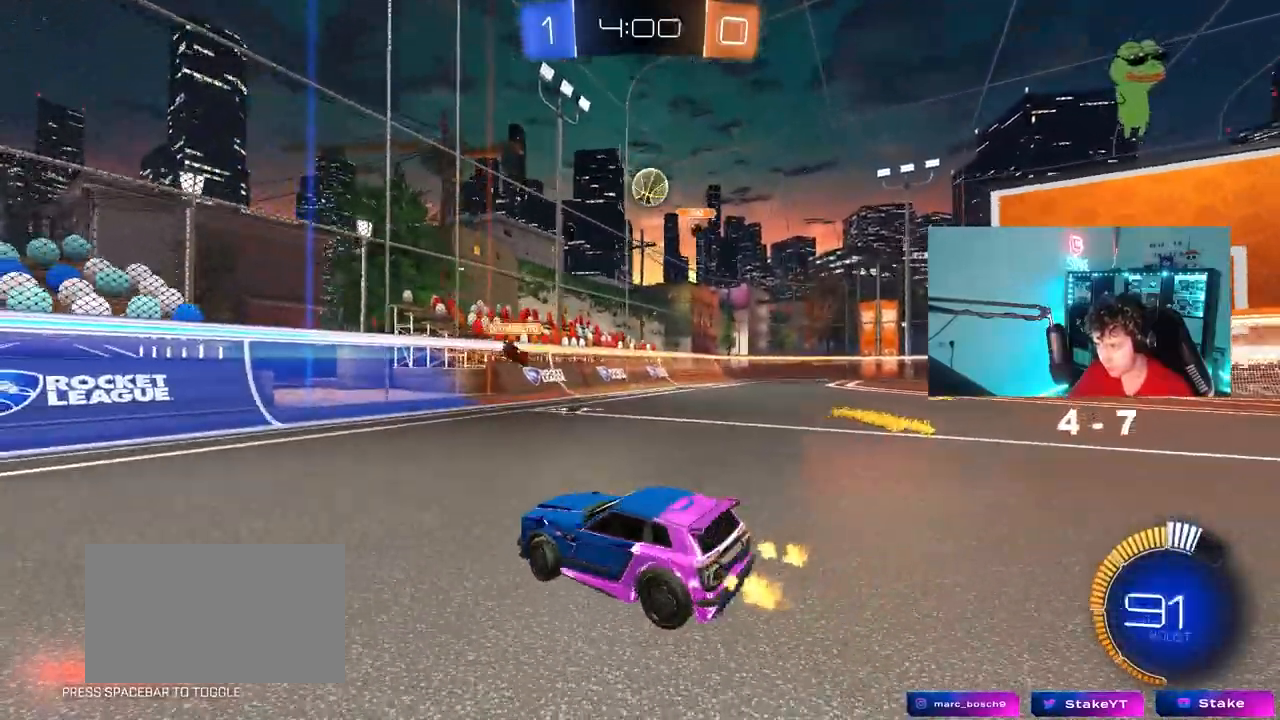
{"keys": ["a", "s"], "mouse": ["left", "right"], "mouse_move": "down-left", "events": [[450, "w", "up"], [483, "a", "down"], [483, "d", "up"], [483, "mouse_right", "down"], [483, "s", "down"]]}
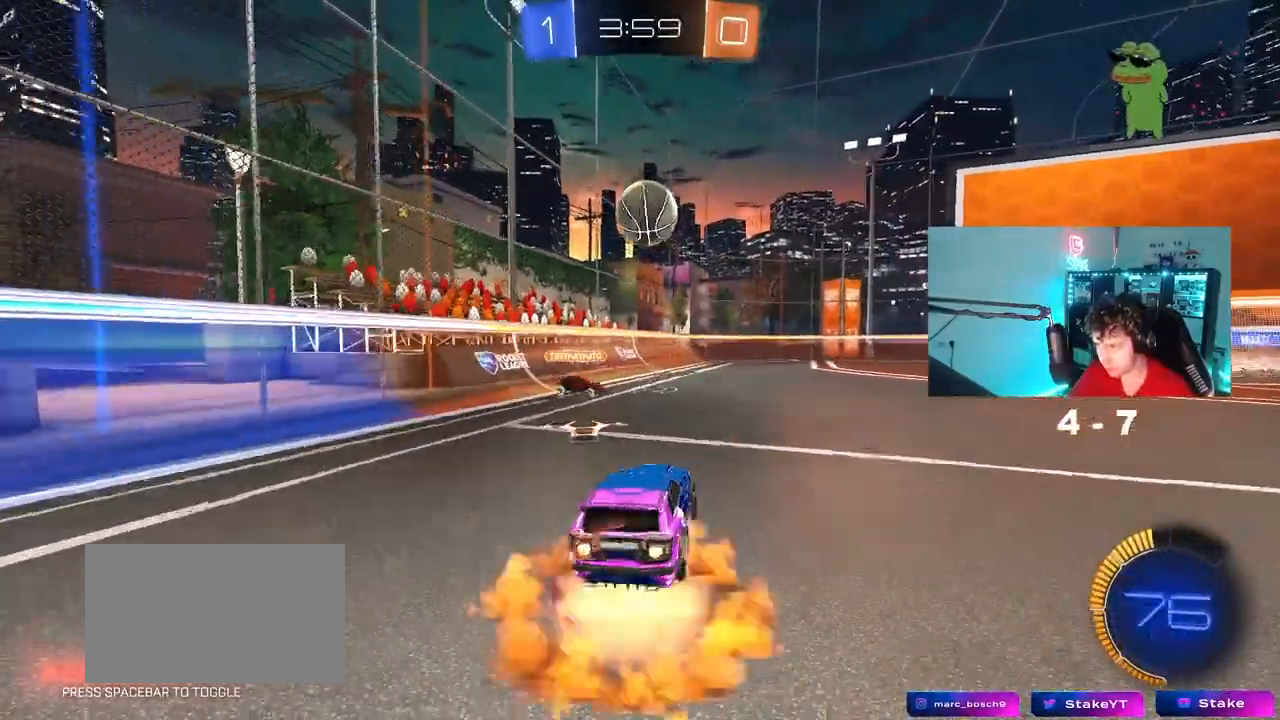
{"keys": ["a", "s", "shift", "w"], "mouse": ["left", "right"], "mouse_move": "still", "events": [[183, "a", "up"], [183, "s", "up"], [233, "a", "down"], [233, "mouse_right", "up"], [267, "shift", "down"], [317, "mouse_right", "down"], [317, "w", "down"], [500, "s", "down"]]}
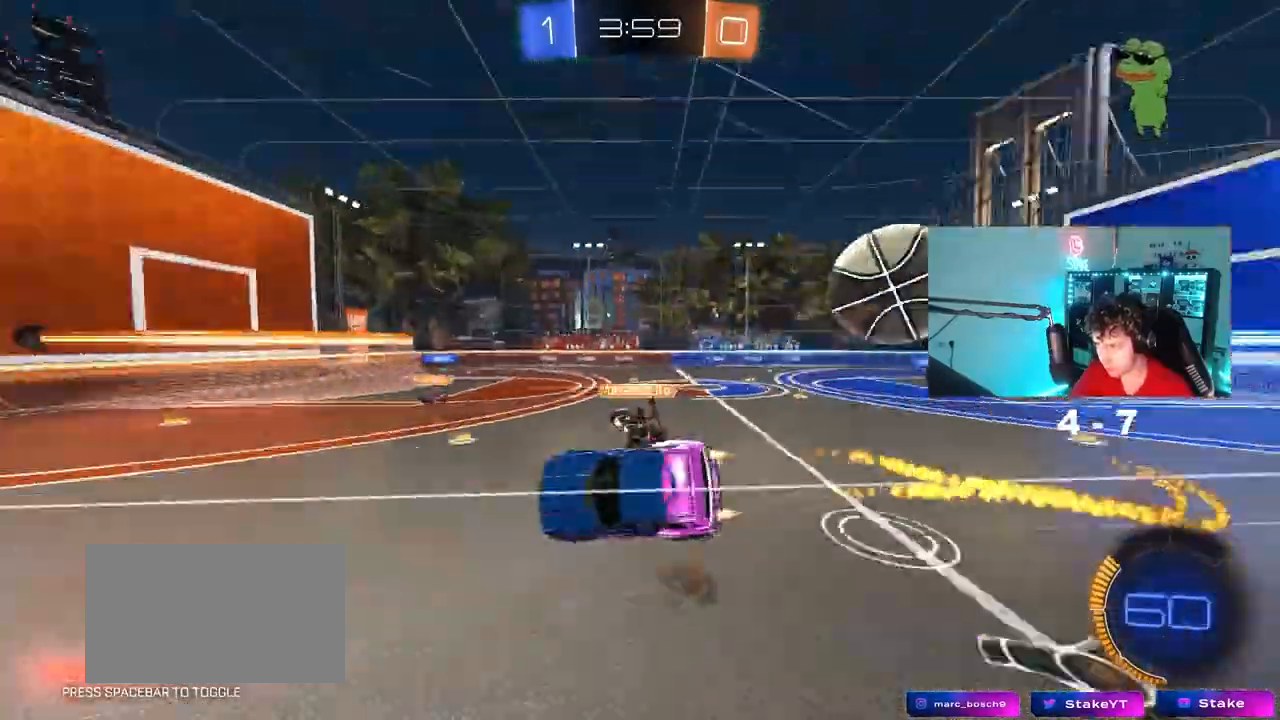
{"keys": ["d"], "mouse": [], "mouse_move": "still", "events": [[50, "mouse_right", "up"], [50, "w", "up"], [100, "mouse_left", "up"], [433, "d", "down"], [483, "a", "up"], [483, "s", "up"], [483, "shift", "up"]]}
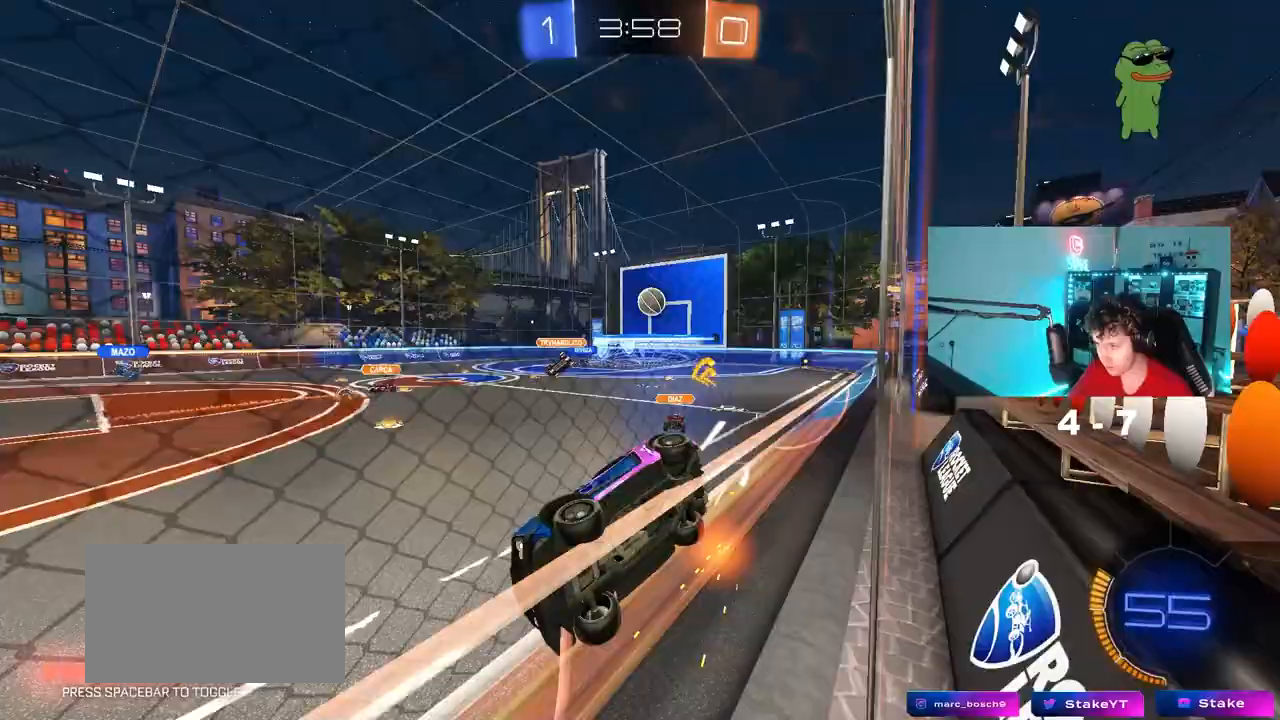
{"keys": ["d", "w"], "mouse": [], "mouse_move": "still", "events": [[117, "w", "down"], [167, "shift", "down"], [250, "shift", "up"]]}
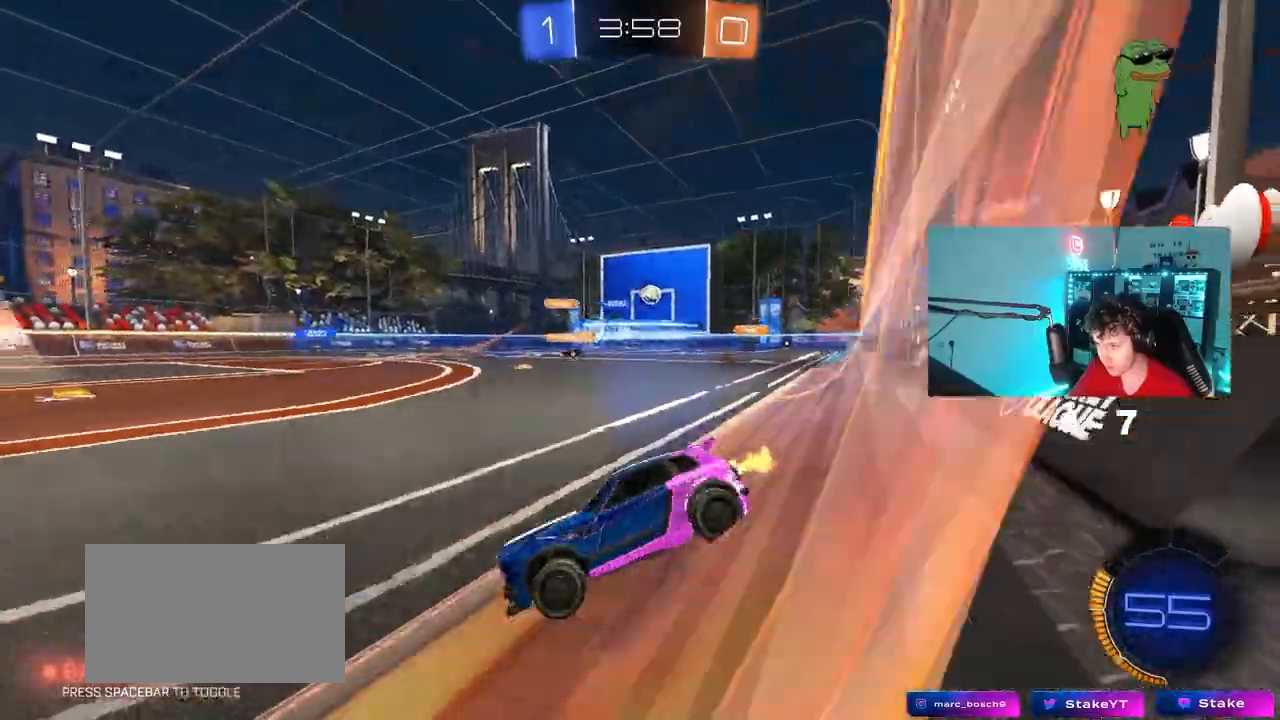
{"keys": ["d", "w"], "mouse": [], "mouse_move": "still", "events": [[33, "shift", "down"], [83, "shift", "up"], [367, "d", "up"], [467, "d", "down"]]}
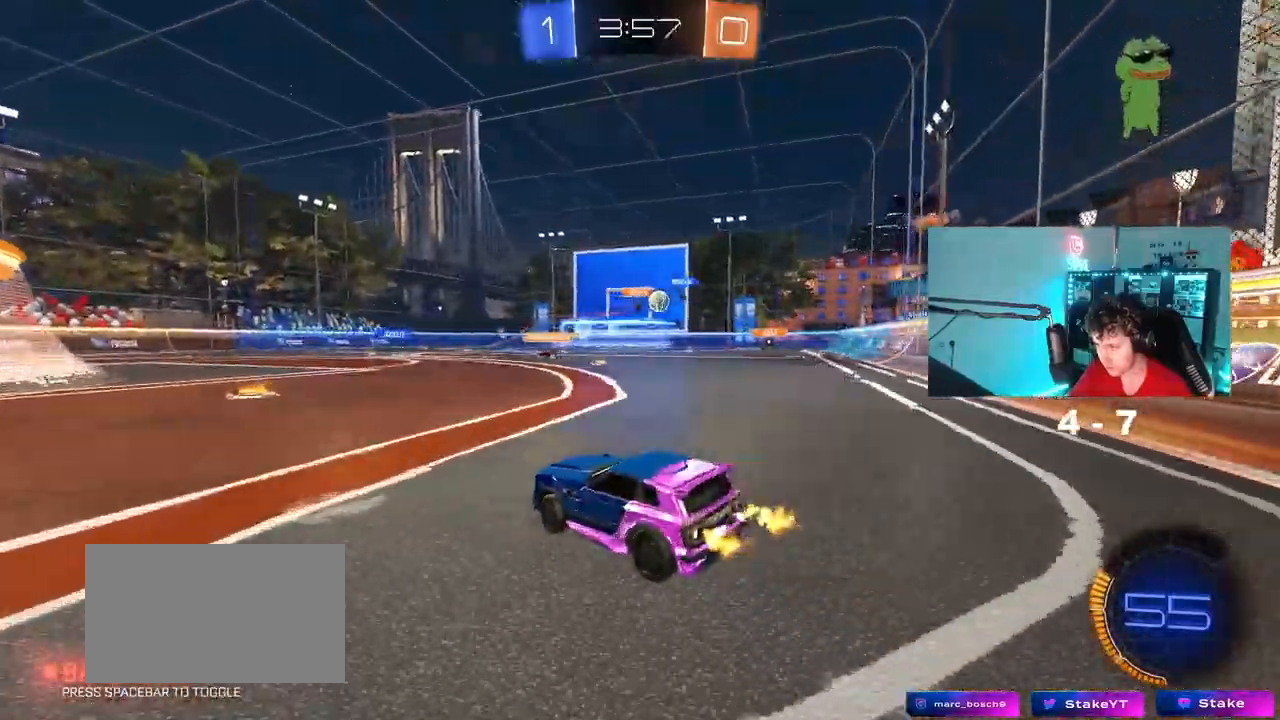
{"keys": ["d", "w"], "mouse": [], "mouse_move": "still", "events": [[50, "shift", "down"], [150, "shift", "up"], [233, "shift", "down"], [283, "shift", "up"]]}
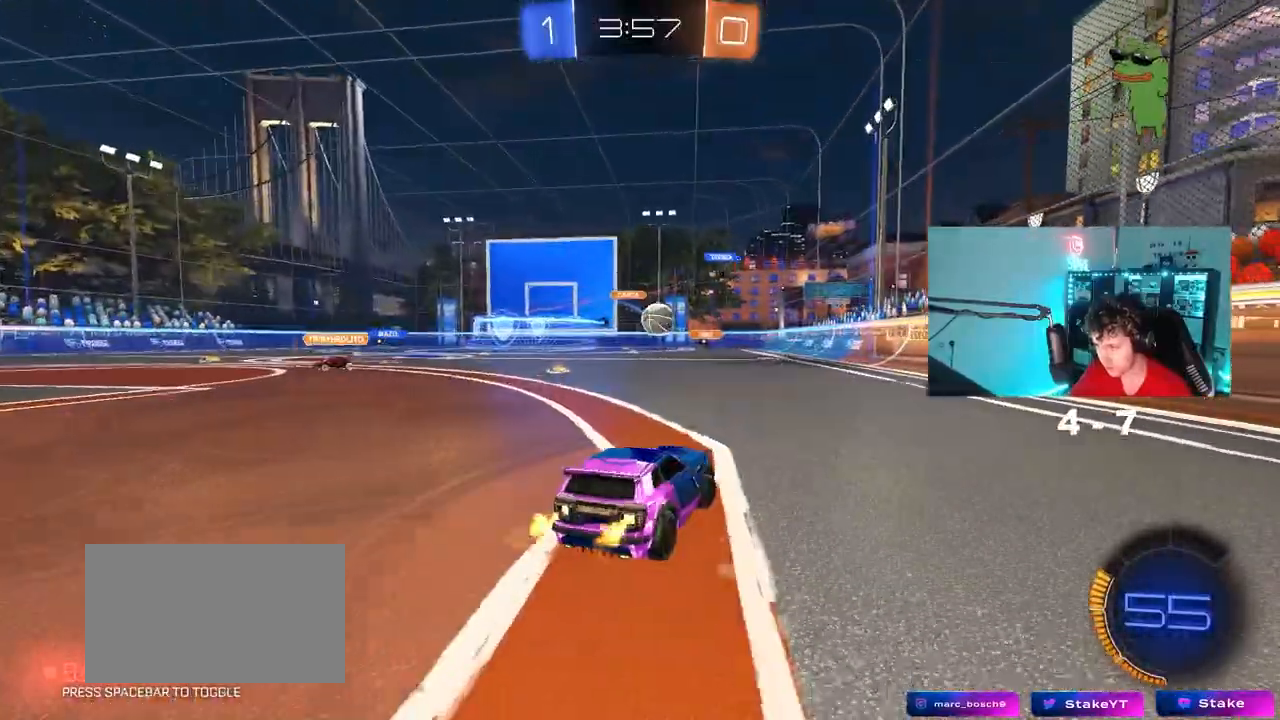
{"keys": ["d"], "mouse": [], "mouse_move": "still", "events": [[17, "mouse_left", "down"], [217, "d", "up"], [250, "a", "down"], [350, "a", "up"], [350, "mouse_left", "up"], [400, "d", "down"], [450, "w", "up"]]}
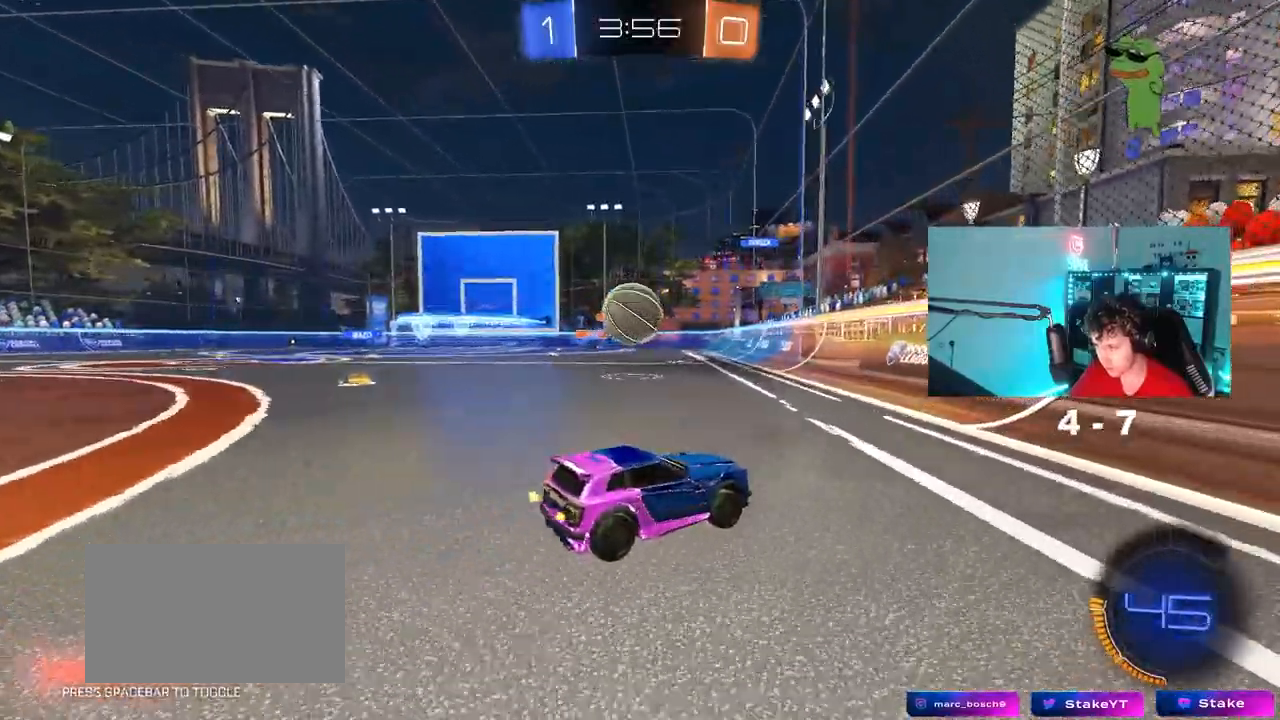
{"keys": ["d"], "mouse": [], "mouse_move": "still", "events": [[33, "s", "down"], [133, "s", "up"]]}
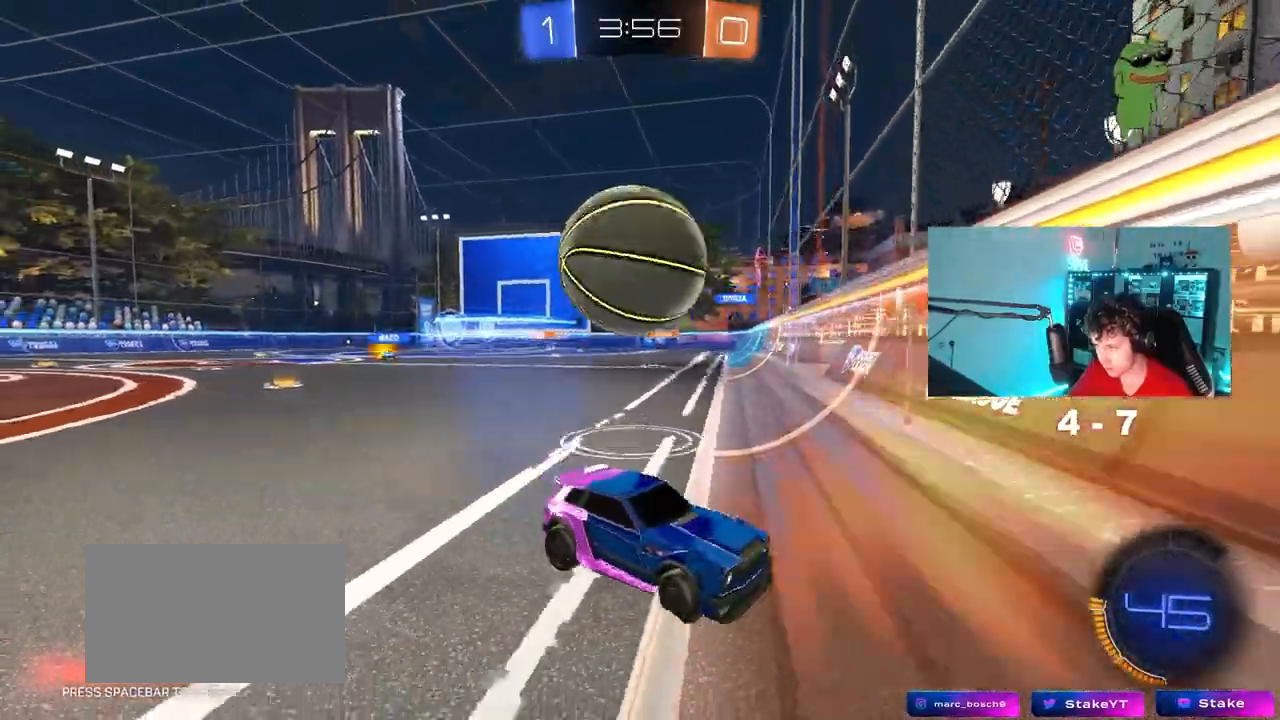
{"keys": ["a", "w"], "mouse": [], "mouse_move": "still", "events": [[17, "w", "down"], [50, "a", "down"], [50, "d", "up"], [200, "mouse_left", "down"], [333, "mouse_left", "up"]]}
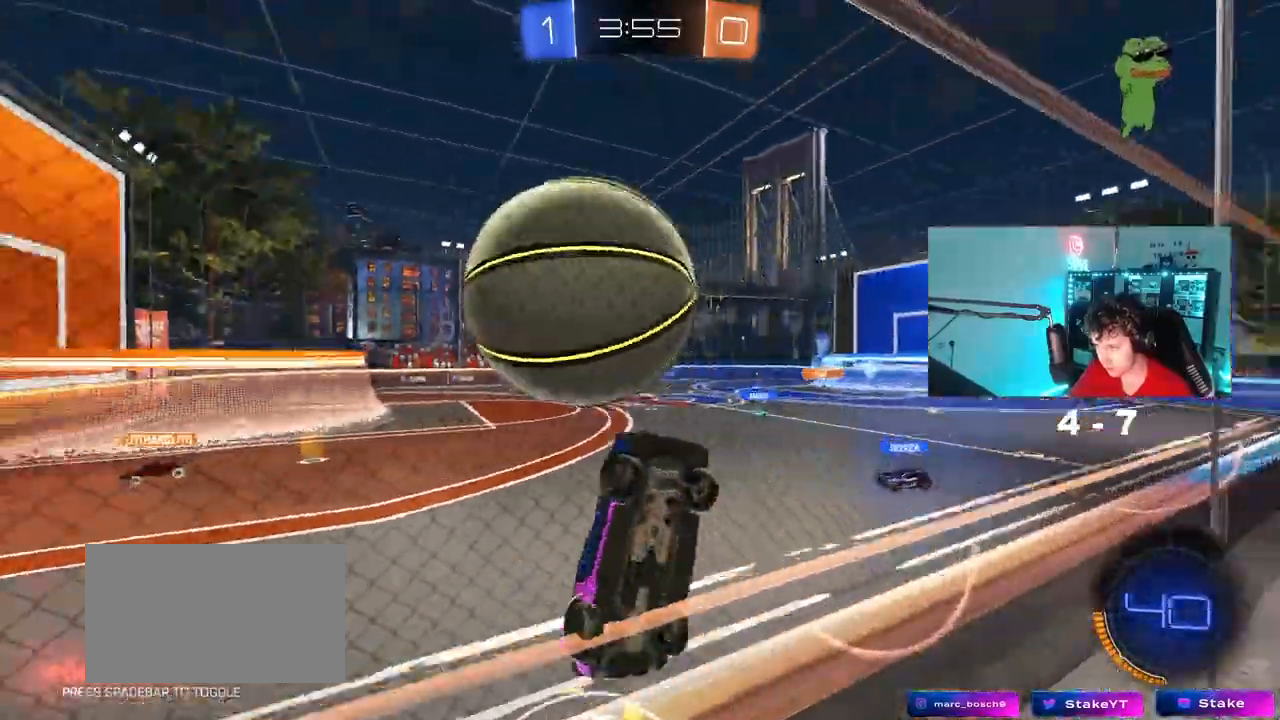
{"keys": ["d", "s"], "mouse": ["right"], "mouse_move": "still", "events": [[17, "a", "up"], [17, "d", "down"], [400, "s", "down"], [450, "mouse_right", "down"], [500, "w", "up"]]}
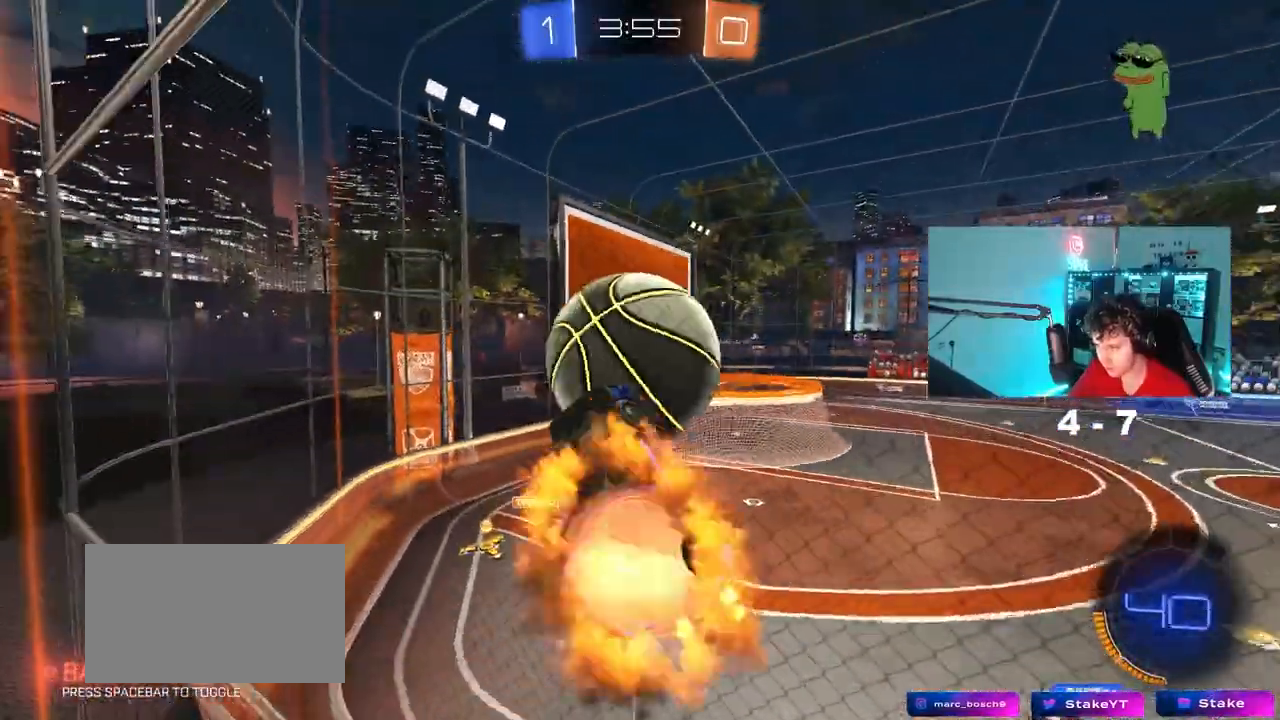
{"keys": ["a", "shift"], "mouse": ["left"], "mouse_move": "right", "events": [[33, "s", "up"], [83, "mouse_left", "down"], [167, "mouse_right", "up"], [283, "mouse_left", "up"], [367, "a", "down"], [367, "d", "up"], [367, "mouse_left", "down"], [367, "shift", "down"]]}
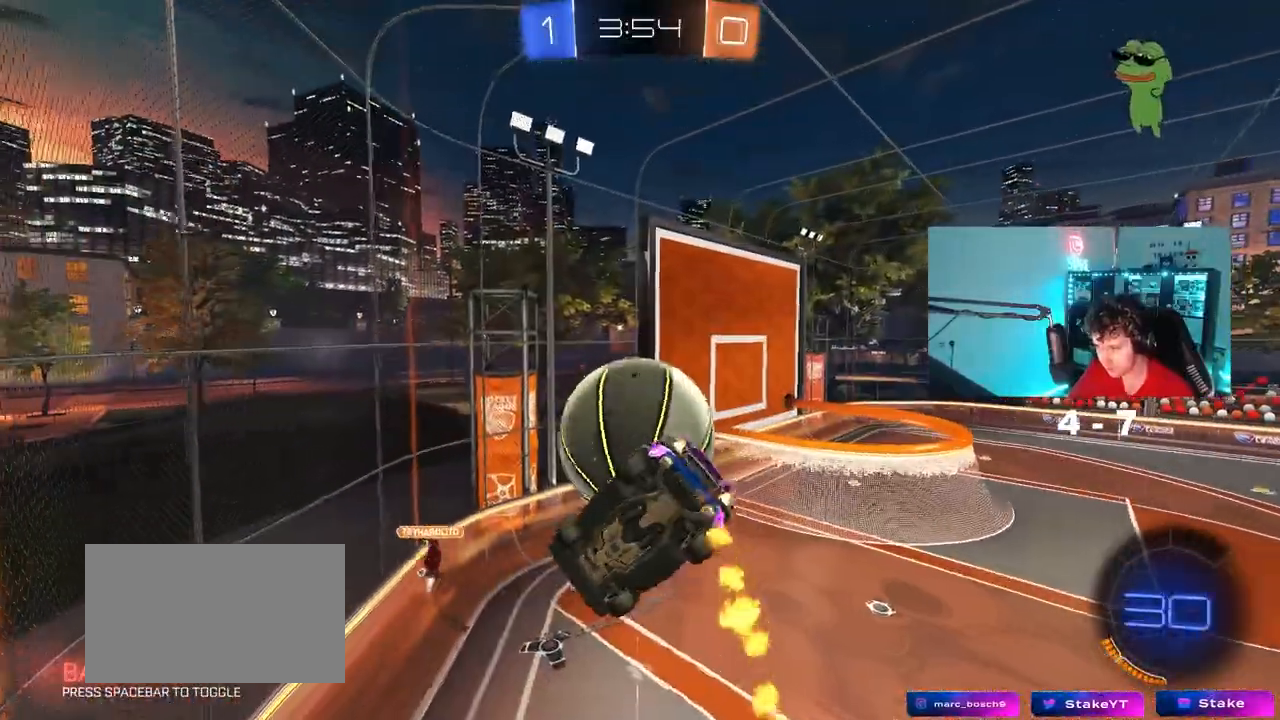
{"keys": ["a", "shift"], "mouse": ["left"], "mouse_move": "still", "events": [[17, "s", "down"], [100, "d", "down"], [200, "d", "up"], [200, "s", "up"]]}
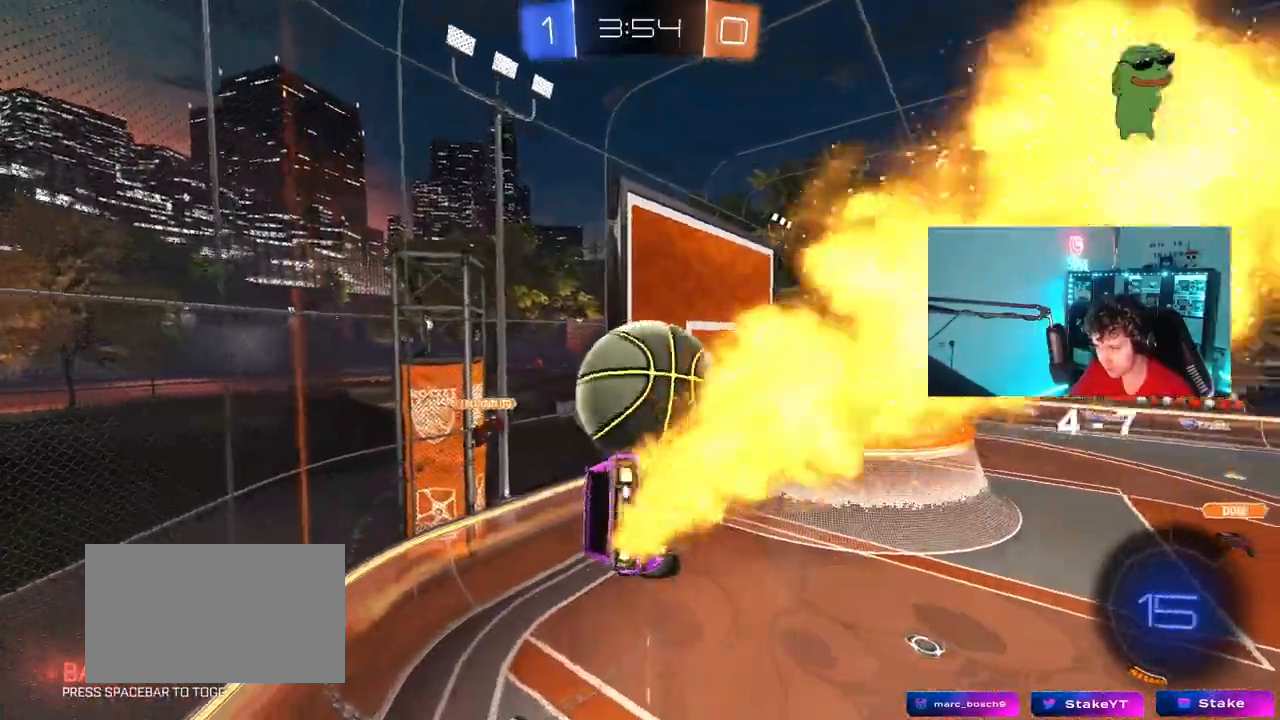
{"keys": ["d", "s", "shift"], "mouse": ["left"], "mouse_move": "right", "events": [[17, "a", "up"], [17, "w", "down"], [167, "mouse_right", "down"], [217, "d", "down"], [217, "s", "down"], [217, "w", "up"], [300, "mouse_right", "up"]]}
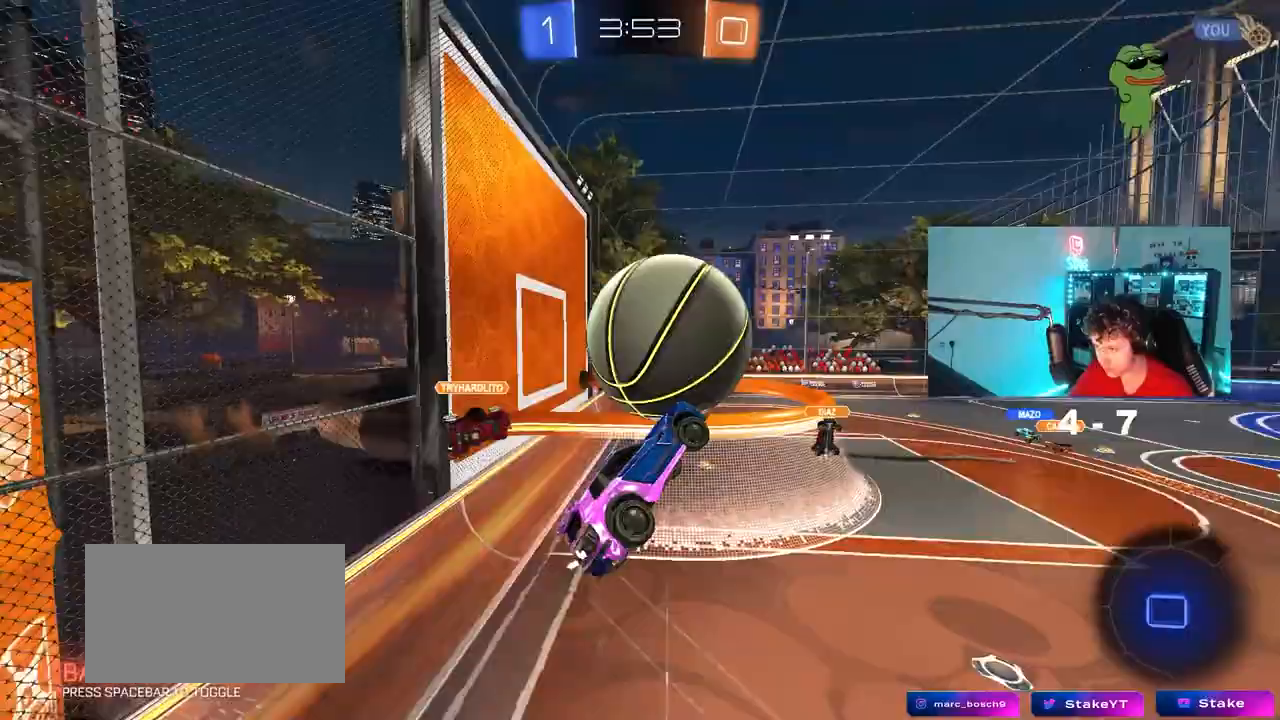
{"keys": ["a"], "mouse": [], "mouse_move": "still", "events": [[183, "s", "up"], [450, "mouse_left", "up"], [467, "a", "down"], [467, "d", "up"], [500, "shift", "up"]]}
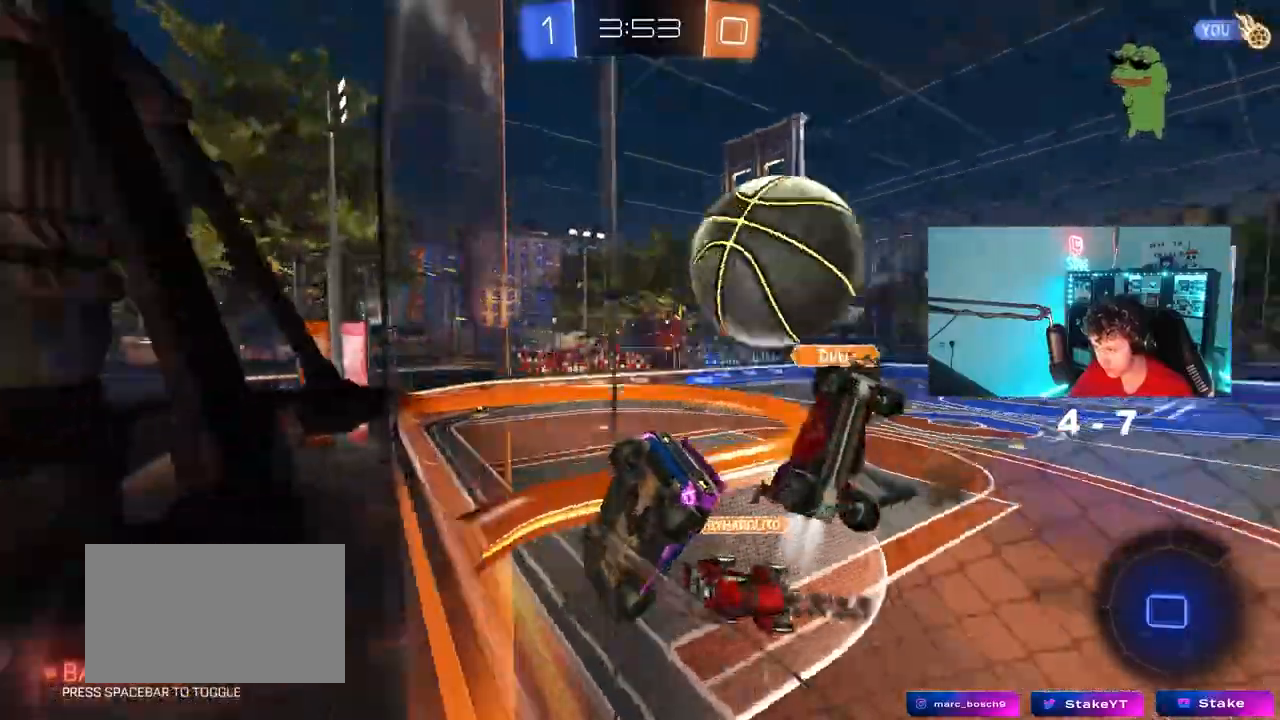
{"keys": ["a", "w"], "mouse": [], "mouse_move": "still", "events": [[50, "s", "down"], [200, "a", "up"], [200, "s", "up"], [250, "d", "down"], [333, "w", "down"], [383, "a", "down"], [433, "d", "up"]]}
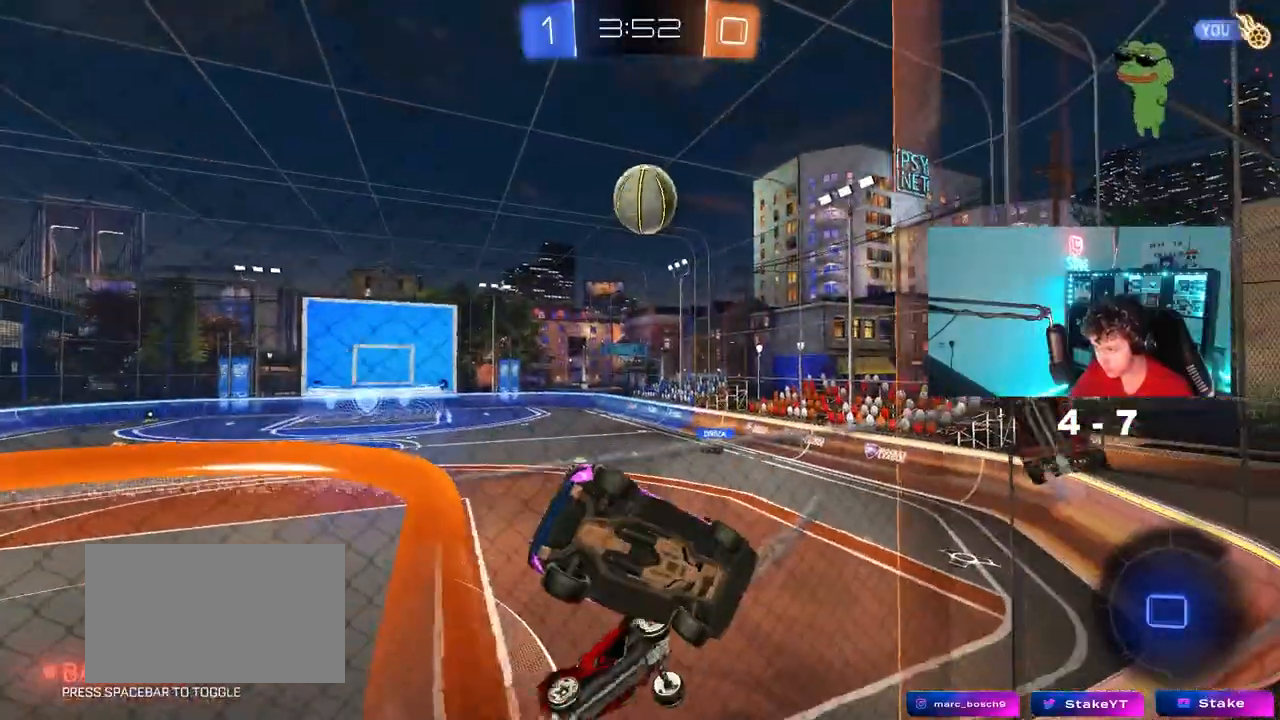
{"keys": ["a", "w"], "mouse": [], "mouse_move": "still", "events": [[67, "a", "up"], [67, "d", "down"], [167, "d", "up"], [300, "d", "down"], [400, "d", "up"], [450, "a", "down"]]}
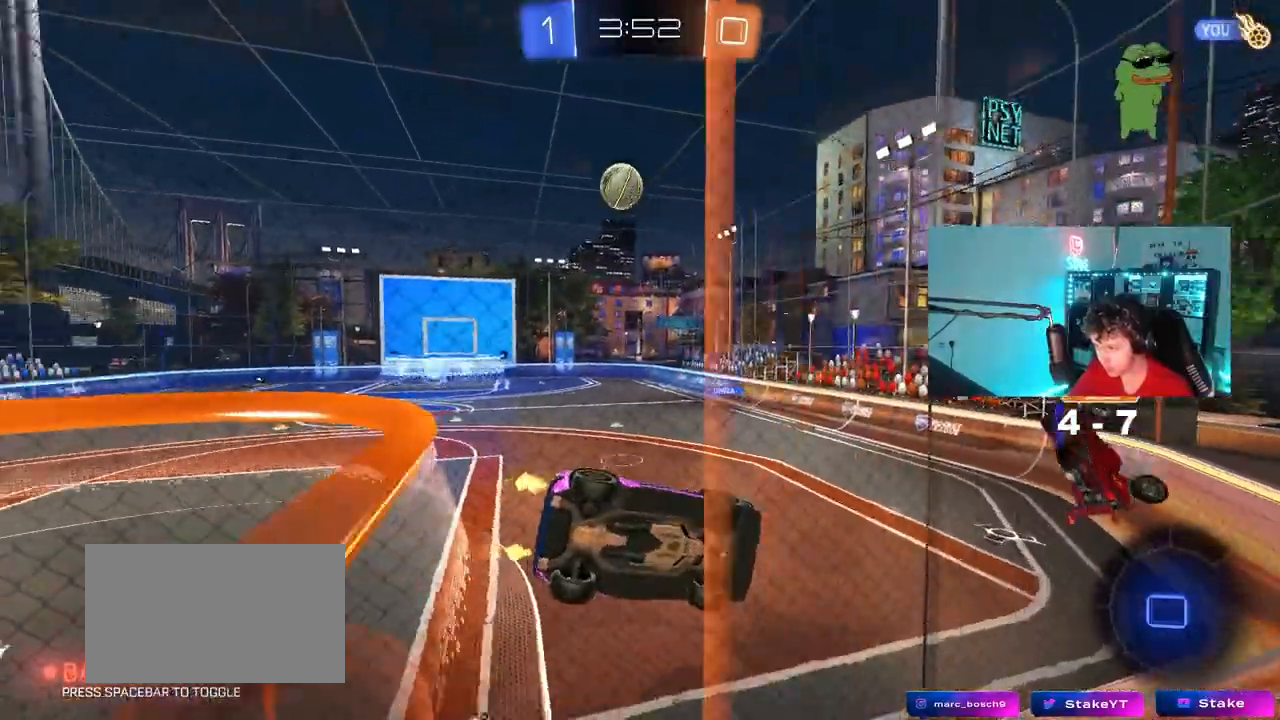
{"keys": ["d", "s", "shift", "space"], "mouse": ["right"], "mouse_move": "still", "events": [[83, "a", "up"], [83, "d", "down"], [233, "mouse_right", "down"], [283, "d", "up"], [317, "w", "up"], [367, "s", "down"], [417, "d", "down"], [417, "shift", "down"], [417, "space", "down"]]}
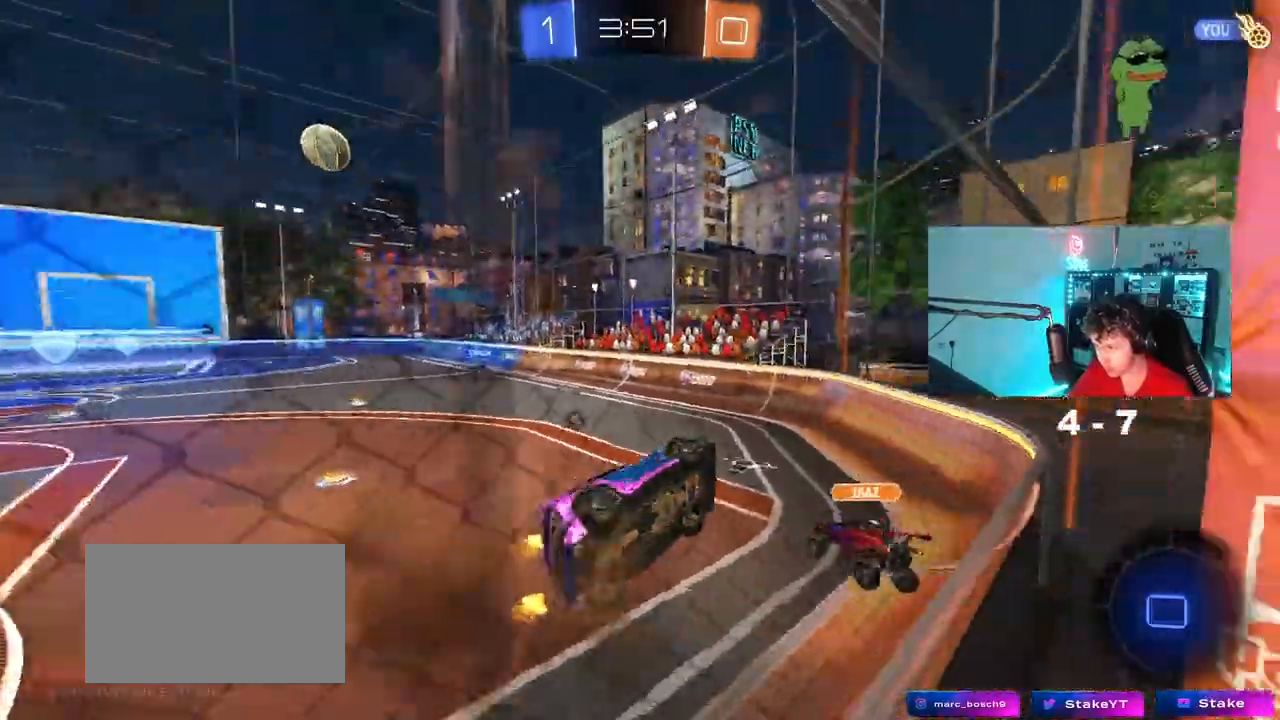
{"keys": ["w"], "mouse": ["right"], "mouse_move": "still", "events": [[50, "mouse_right", "up"], [100, "s", "up"], [100, "space", "up"], [200, "a", "down"], [200, "d", "up"], [200, "shift", "up"], [333, "w", "down"], [383, "a", "up"], [433, "mouse_right", "down"]]}
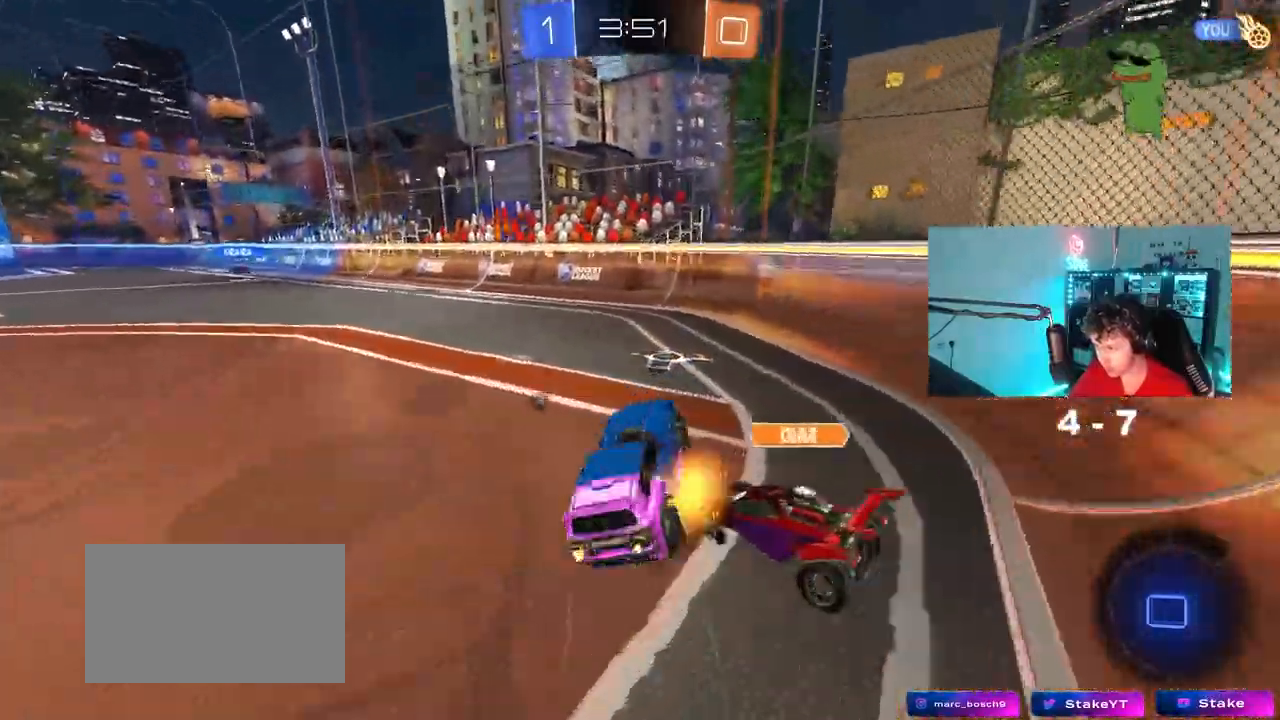
{"keys": [], "mouse": [], "mouse_move": "still", "events": [[217, "mouse_right", "up"], [267, "w", "up"], [400, "d", "down"], [483, "d", "up"]]}
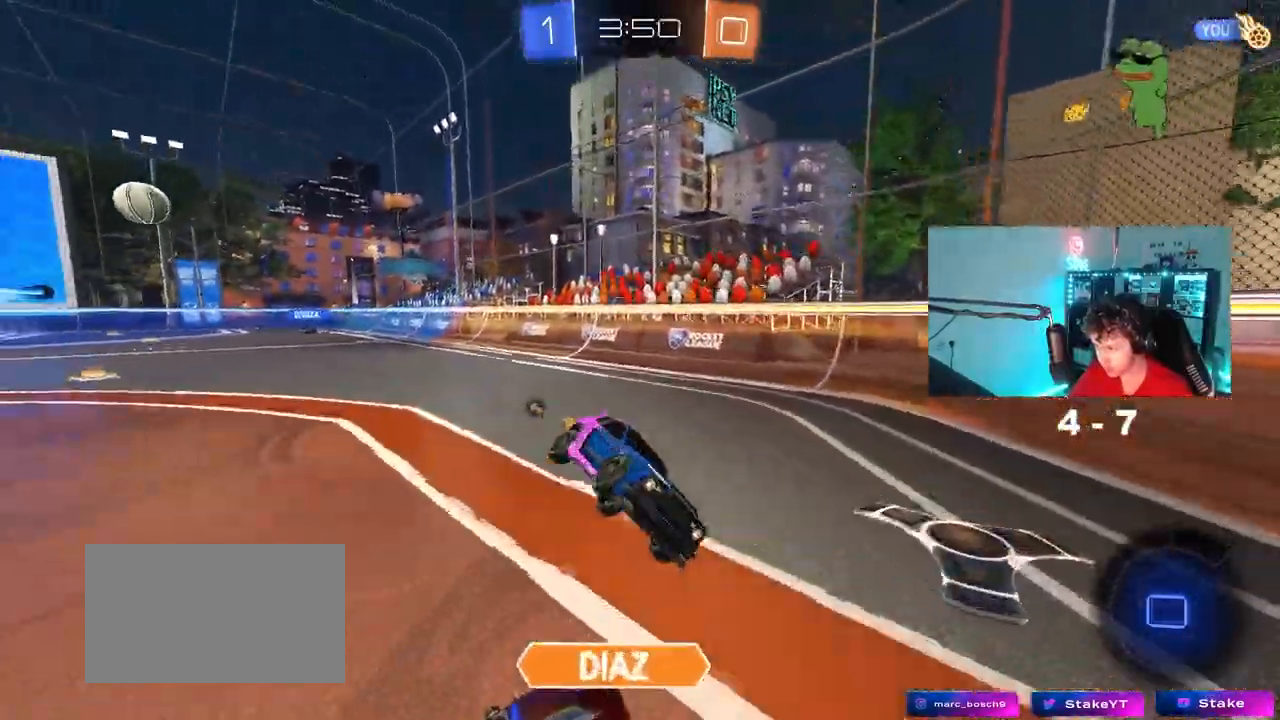
{"keys": ["shift", "space"], "mouse": [], "mouse_move": "still", "events": [[183, "d", "down"], [183, "shift", "down"], [367, "d", "up"], [367, "s", "down"], [417, "s", "up"], [500, "space", "down"]]}
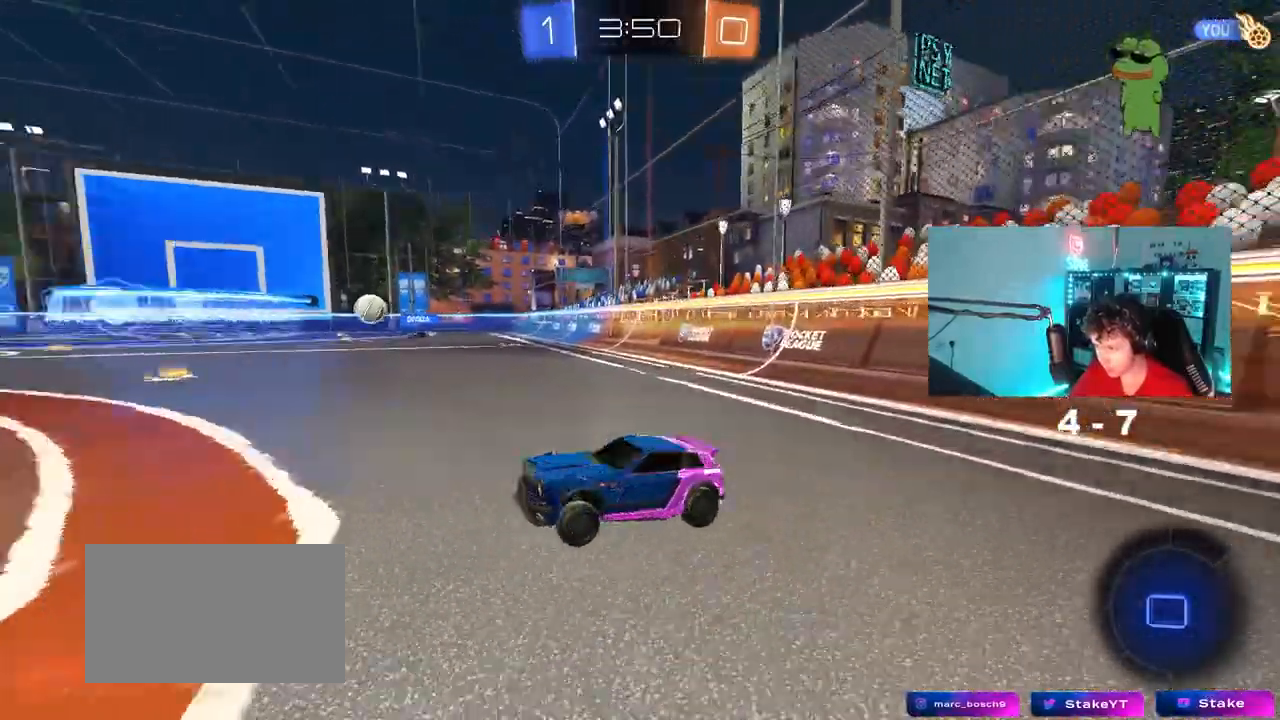
{"keys": ["d", "shift"], "mouse": [], "mouse_move": "up-right", "events": [[50, "d", "down"], [100, "mouse_right", "down"], [100, "w", "down"], [150, "space", "up"], [200, "mouse_right", "up"], [250, "mouse_right", "down"], [333, "s", "down"], [333, "w", "up"], [433, "mouse_right", "up"], [483, "s", "up"]]}
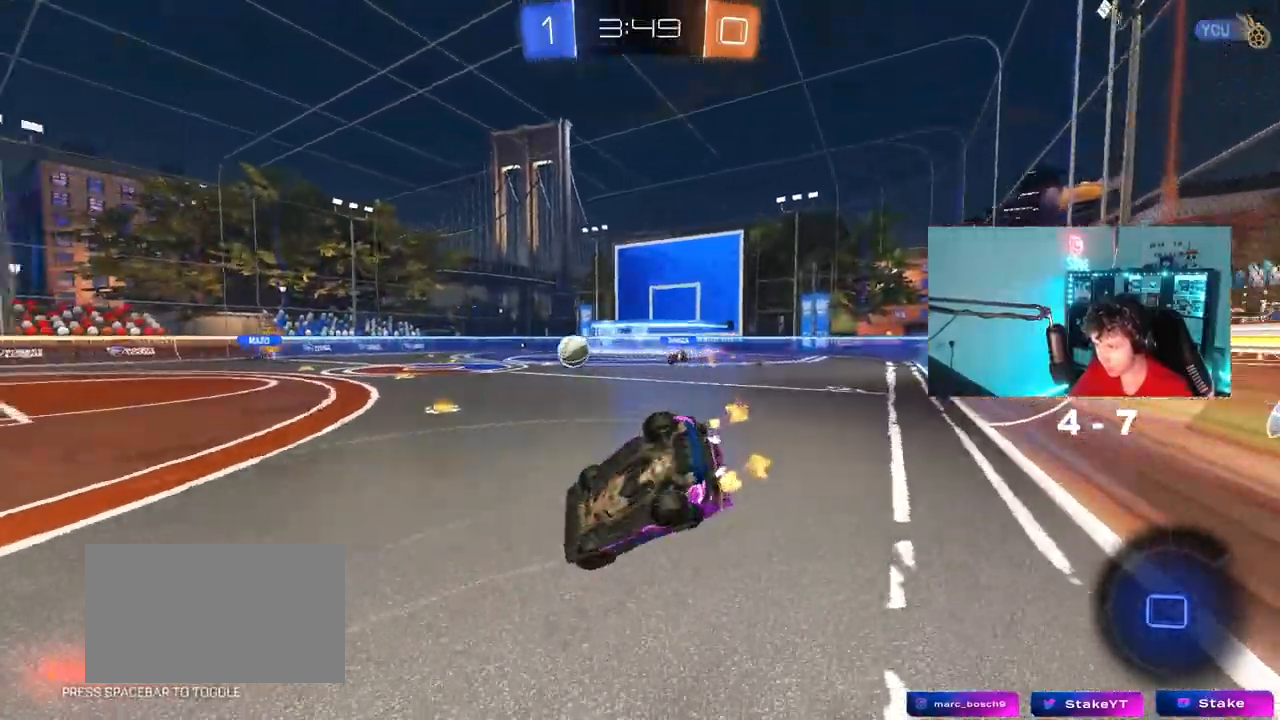
{"keys": [], "mouse": [], "mouse_move": "still", "events": [[167, "s", "down"], [250, "s", "up"], [450, "shift", "up"], [500, "d", "up"]]}
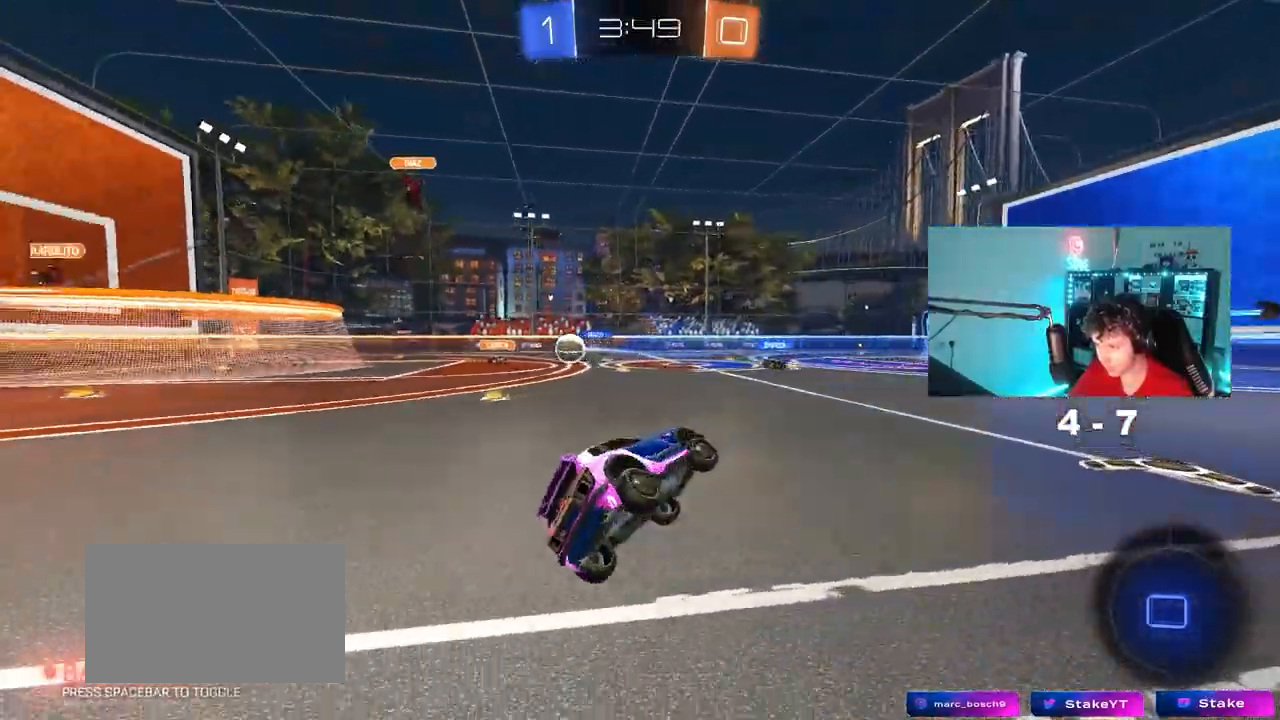
{"keys": ["d", "w"], "mouse": [], "mouse_move": "still", "events": [[83, "a", "down"], [183, "a", "up"], [317, "a", "down"], [417, "a", "up"], [467, "d", "down"], [467, "w", "down"]]}